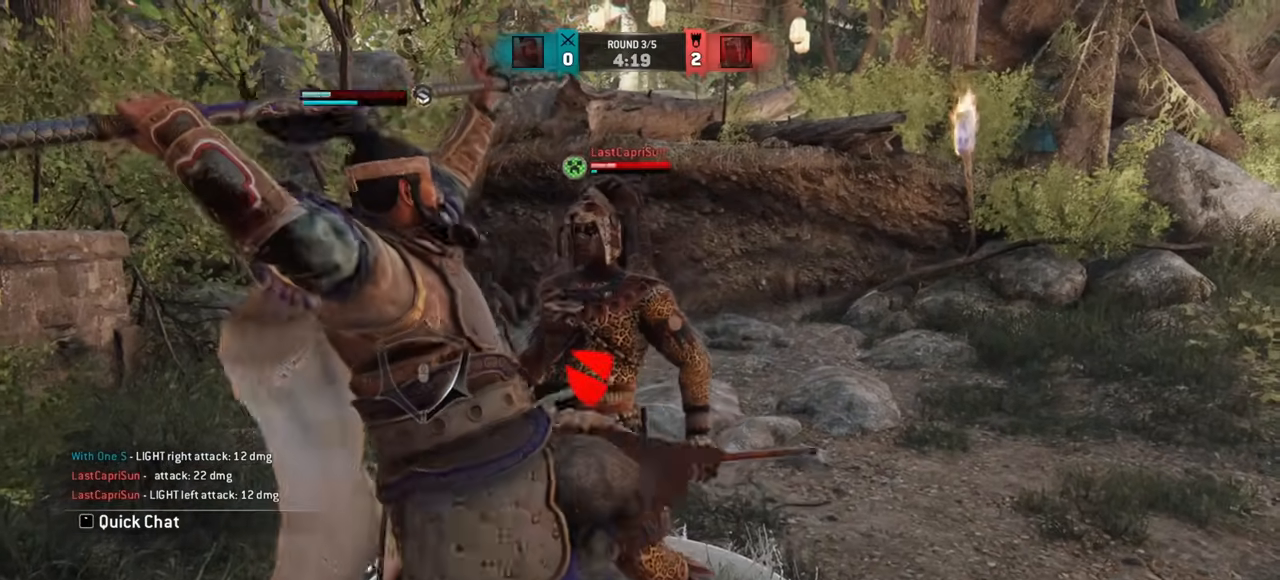
Gameplay with keyboard and mouse; each line is a JSON object with the keys and mouse buttons held at the frame after it. "events" lists presses ("down") and releases ("up") of "a", "ctrl", "d", "e", "q", "s", "shift", "space", "w", "mouse_left", "mouse_wheel", "mouse_right", "mouse_mb4" and "mouse_mb5" between this image and that frame as [ms after this image, input, new state], when the widget could be followed in between. "mouse_left", "mouse_wheel", "mouse_right", "mouse_mb4", "mouse_mb5" = the "left", "wheel", "right", "mb4", "mb5" buttons of the "mouse" list. No other keys are recorded. "wheel" means that the mouse wheel is clicked or scrolled. Mouse movement is not recorded.
{"keys": [], "mouse": [], "events": [[167, "w", "up"], [250, "w", "down"], [434, "w", "up"]]}
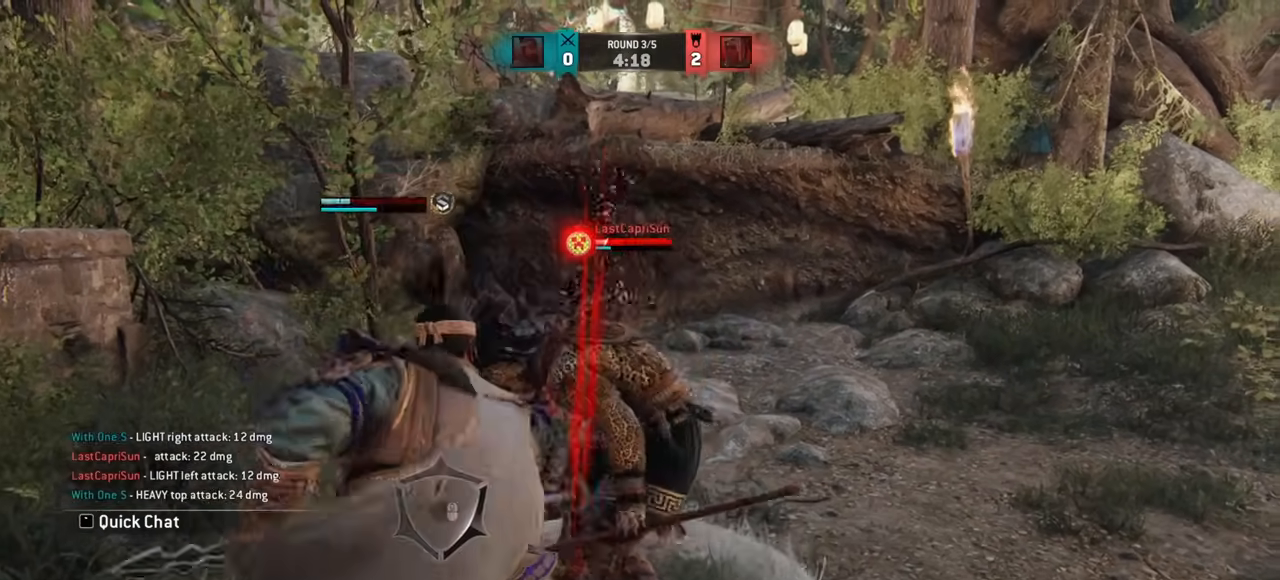
{"keys": [], "mouse": [], "events": [[17, "mouse_right", "down"], [151, "mouse_right", "up"]]}
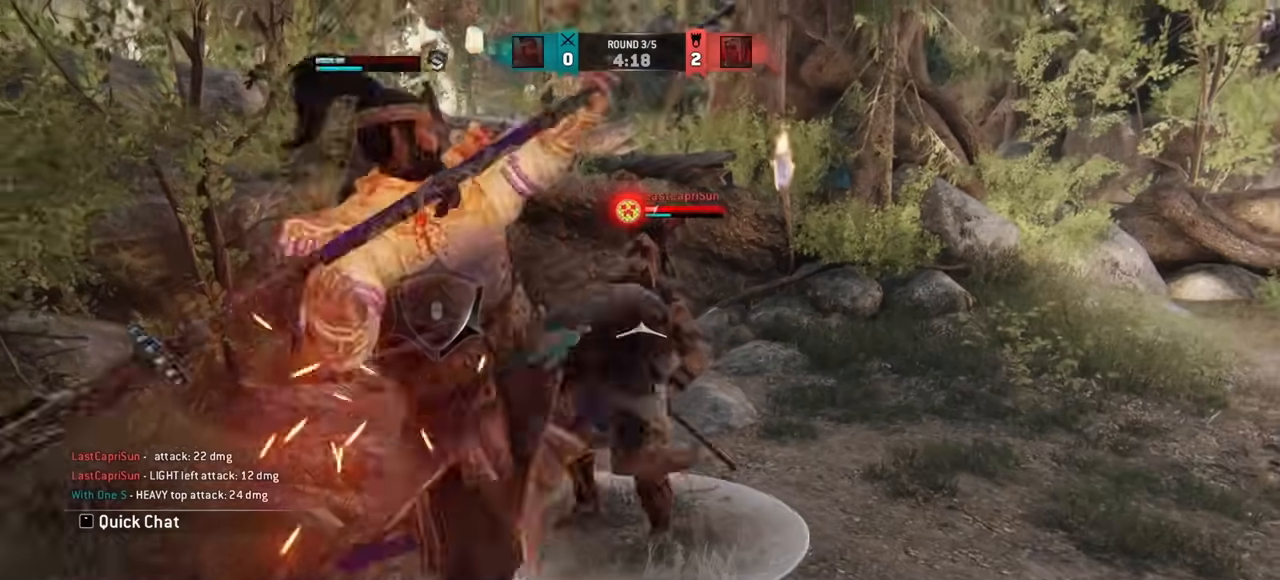
{"keys": [], "mouse": [], "events": []}
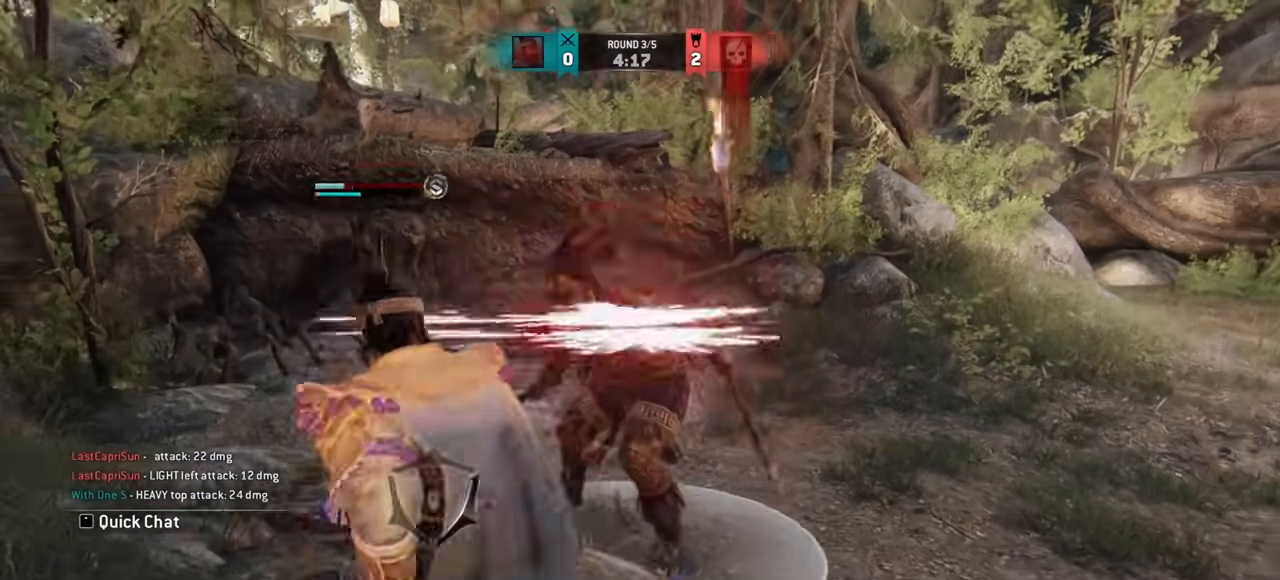
{"keys": ["d", "w"], "mouse": [], "events": [[67, "s", "down"], [234, "d", "down"], [334, "s", "up"], [468, "w", "down"]]}
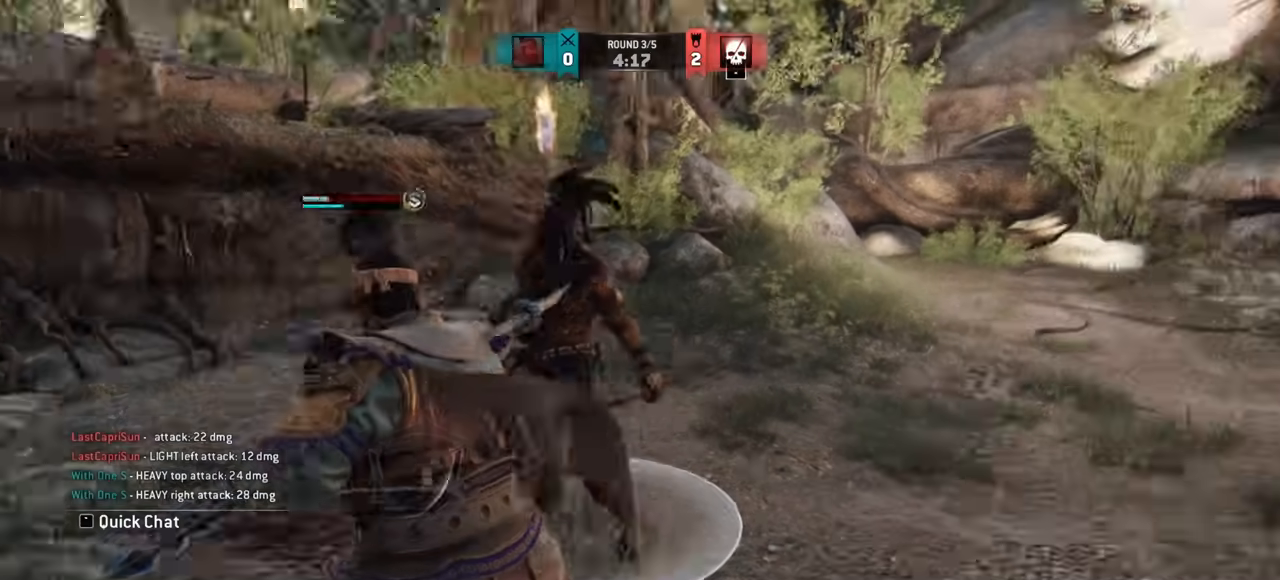
{"keys": ["shift", "w"], "mouse": [], "events": [[234, "shift", "down"], [384, "d", "up"]]}
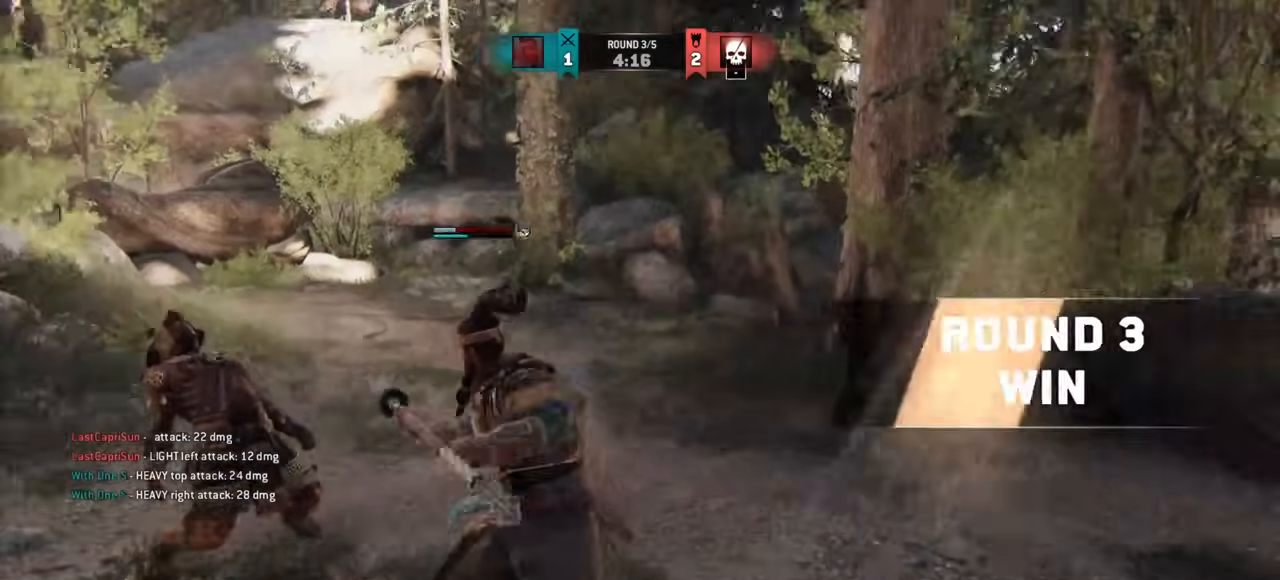
{"keys": ["w"], "mouse": [], "events": [[151, "shift", "up"]]}
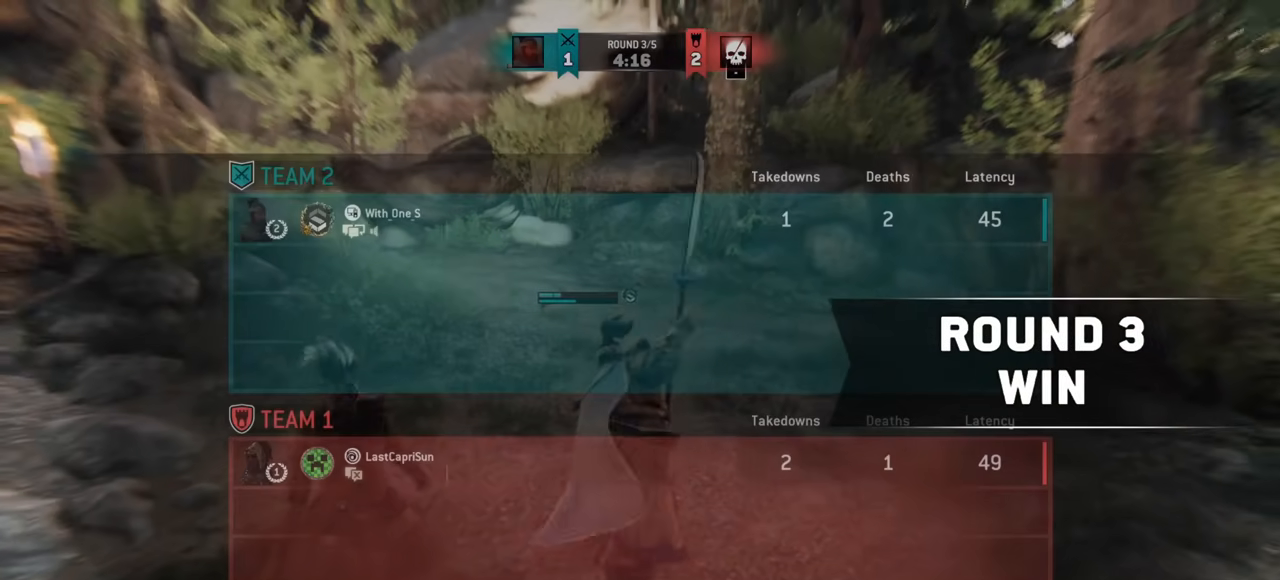
{"keys": ["w"], "mouse": [], "events": []}
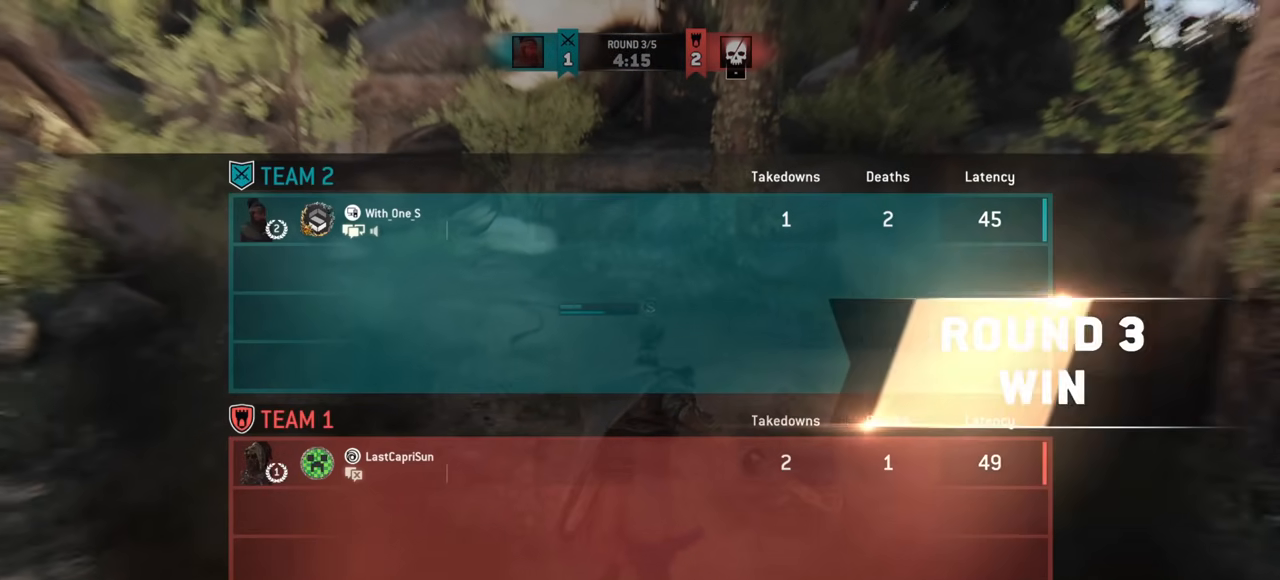
{"keys": ["a", "w"], "mouse": [], "events": [[334, "a", "down"]]}
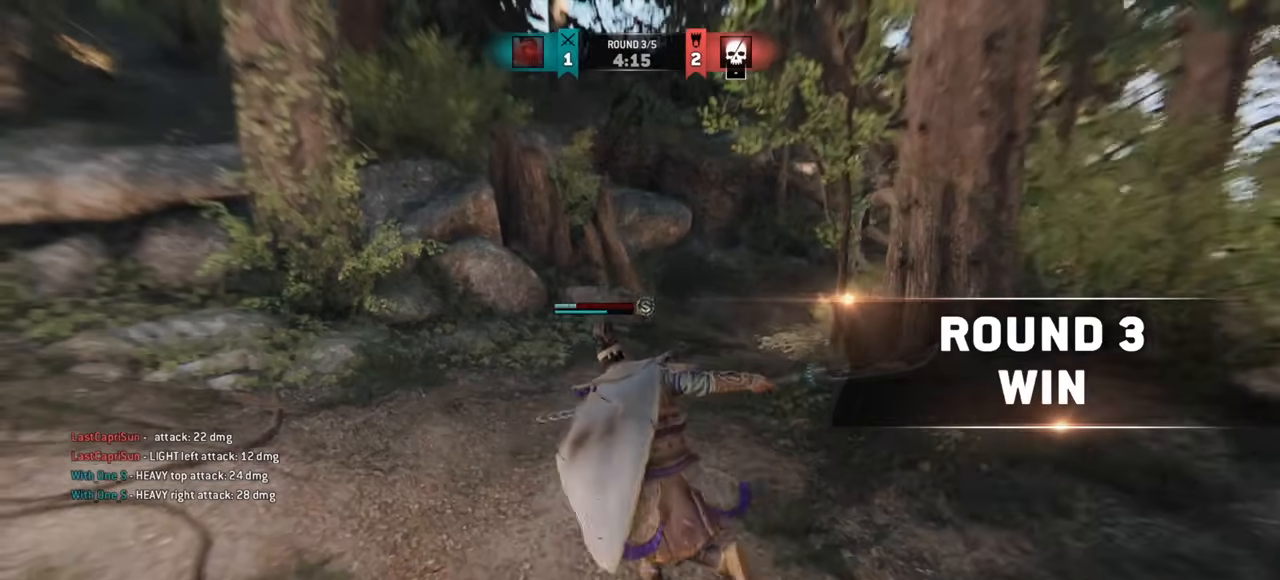
{"keys": ["w"], "mouse": [], "events": [[184, "a", "up"]]}
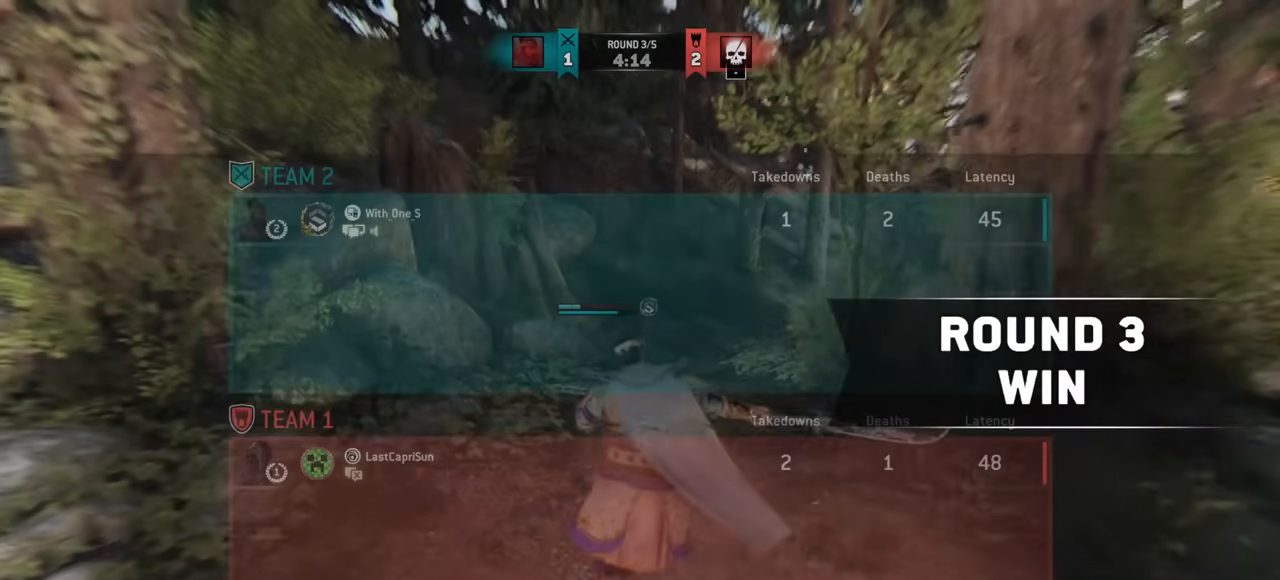
{"keys": ["w"], "mouse": [], "events": []}
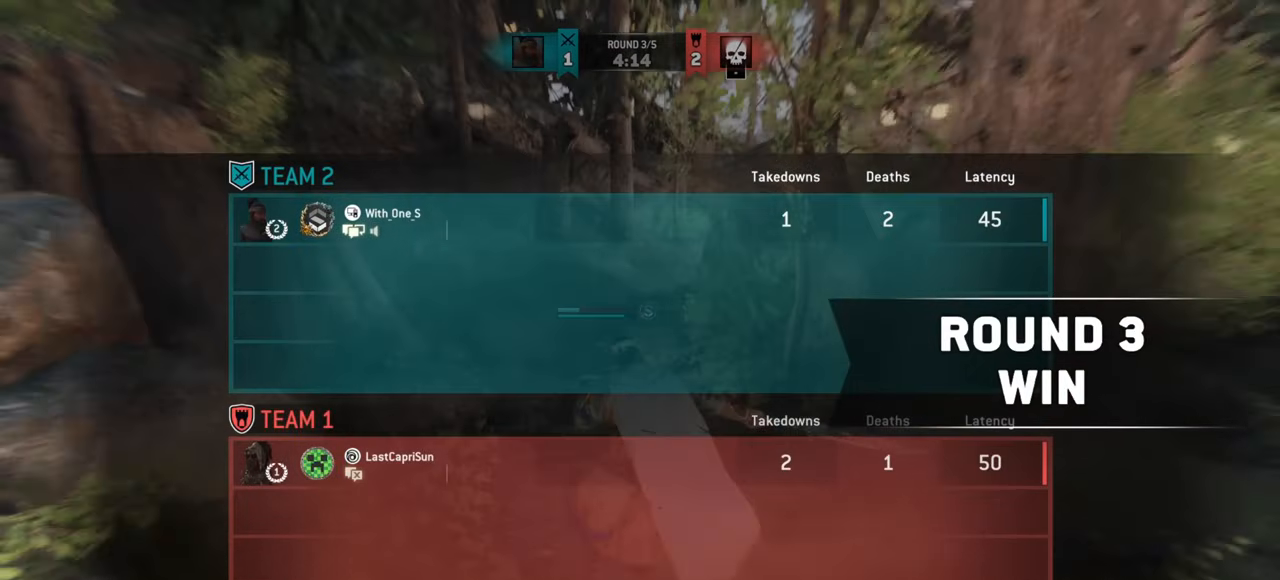
{"keys": ["a", "w"], "mouse": [], "events": [[434, "a", "down"]]}
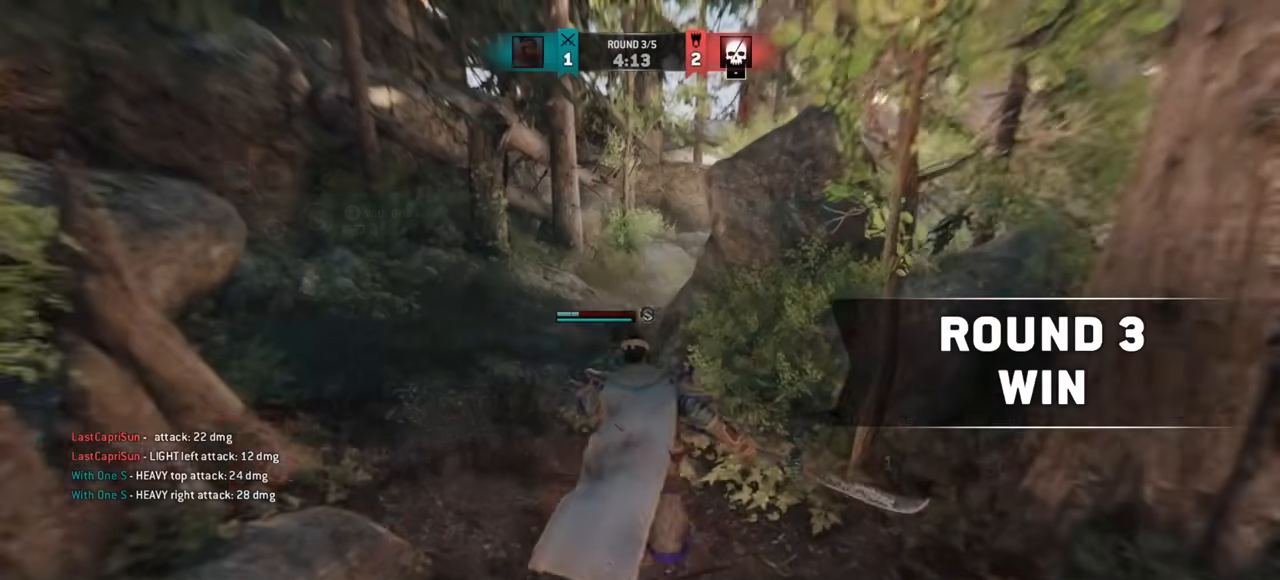
{"keys": ["a", "w"], "mouse": [], "events": []}
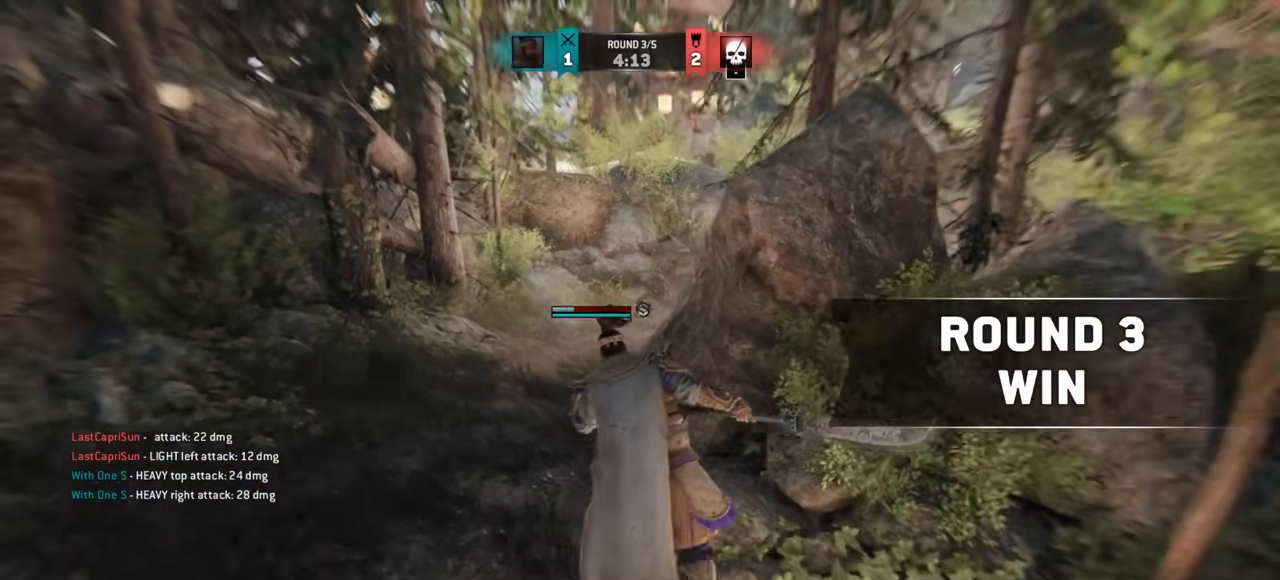
{"keys": ["a", "w"], "mouse": [], "events": [[133, "a", "up"], [250, "a", "down"]]}
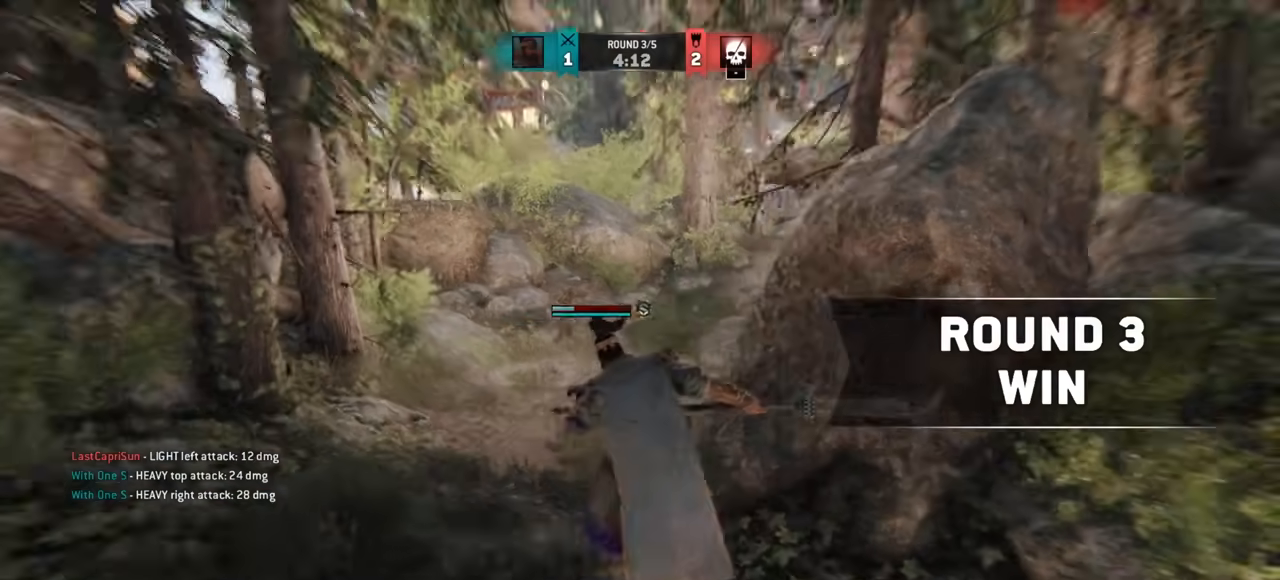
{"keys": ["a", "w"], "mouse": [], "events": []}
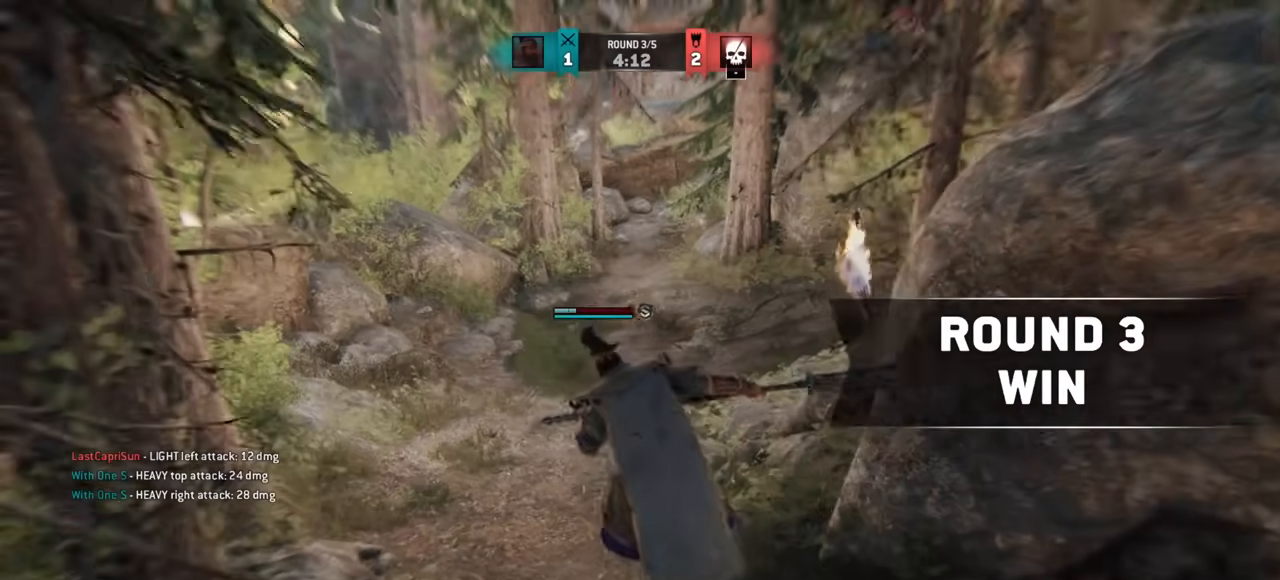
{"keys": ["w"], "mouse": [], "events": [[67, "a", "up"], [183, "w", "up"], [284, "w", "down"]]}
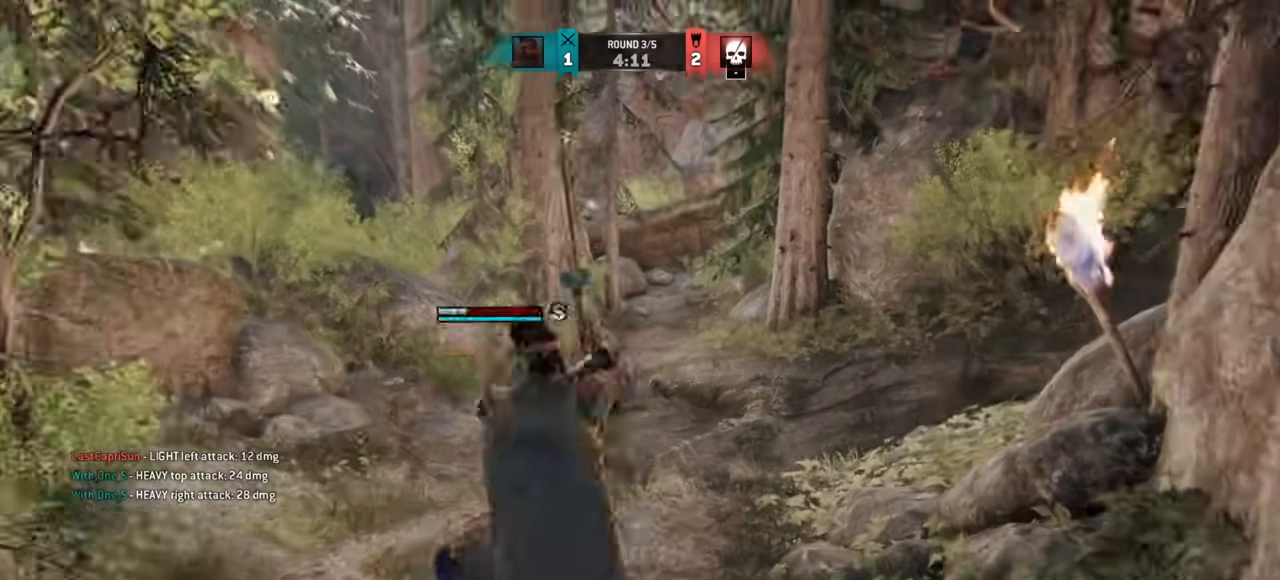
{"keys": [], "mouse": [], "events": [[17, "space", "down"], [117, "space", "up"], [167, "mouse_right", "down"], [167, "w", "up"], [234, "mouse_right", "up"]]}
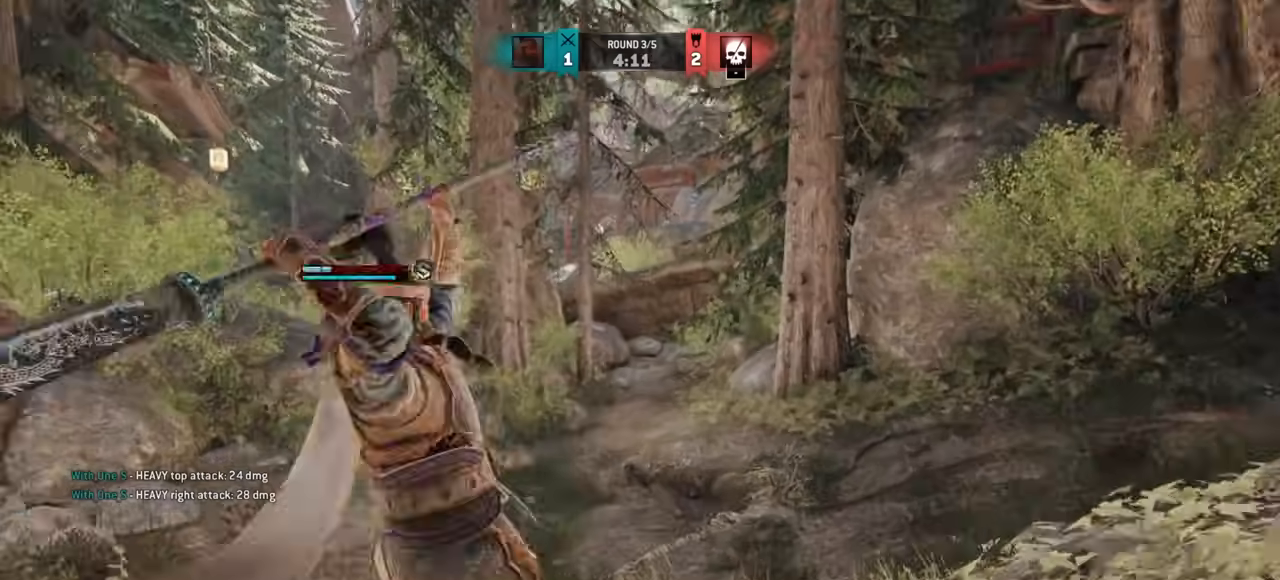
{"keys": [], "mouse": ["right"], "events": [[50, "w", "down"], [367, "w", "up"], [500, "mouse_right", "down"]]}
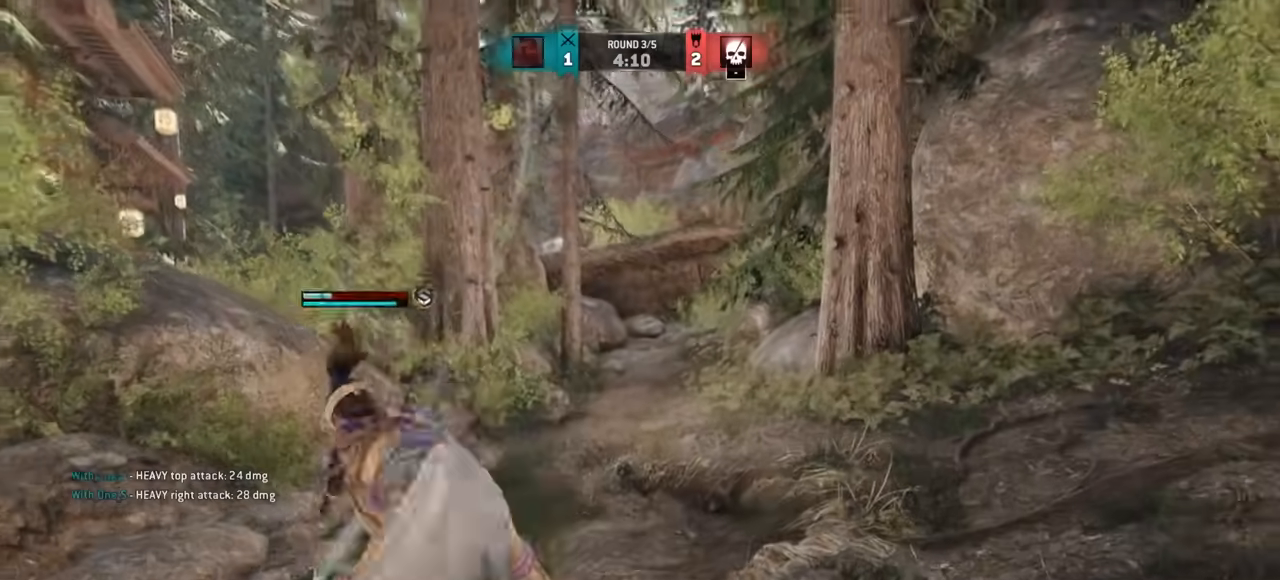
{"keys": [], "mouse": [], "events": [[151, "mouse_right", "up"], [301, "e", "down"], [368, "e", "up"]]}
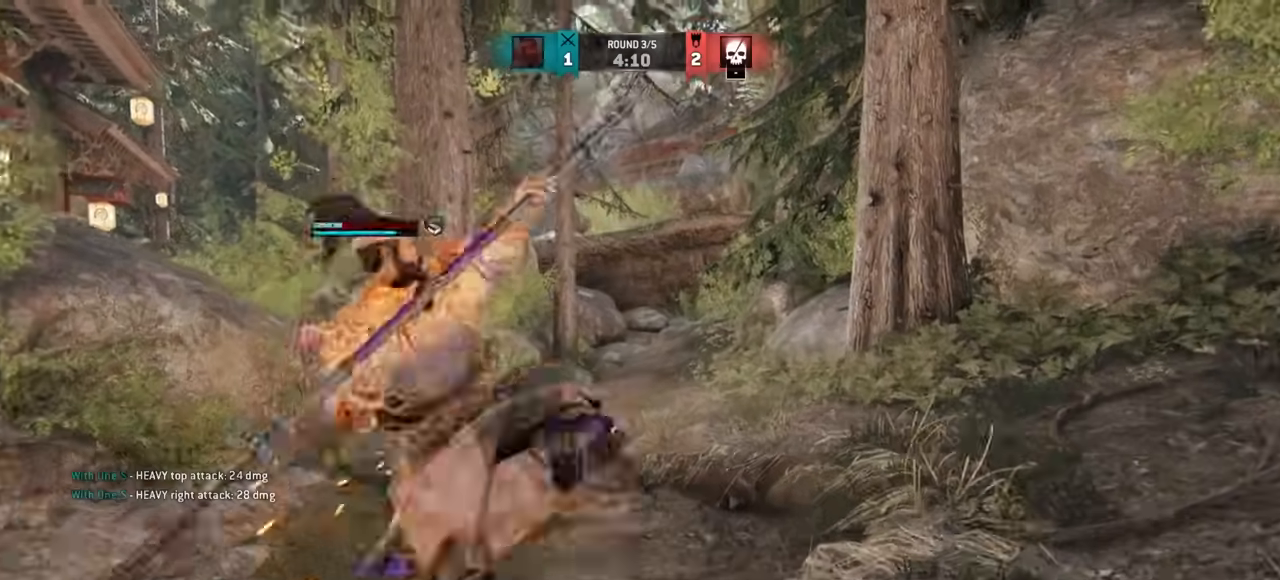
{"keys": ["shift", "w"], "mouse": [], "events": [[83, "d", "down"], [100, "w", "down"], [350, "d", "up"], [467, "shift", "down"]]}
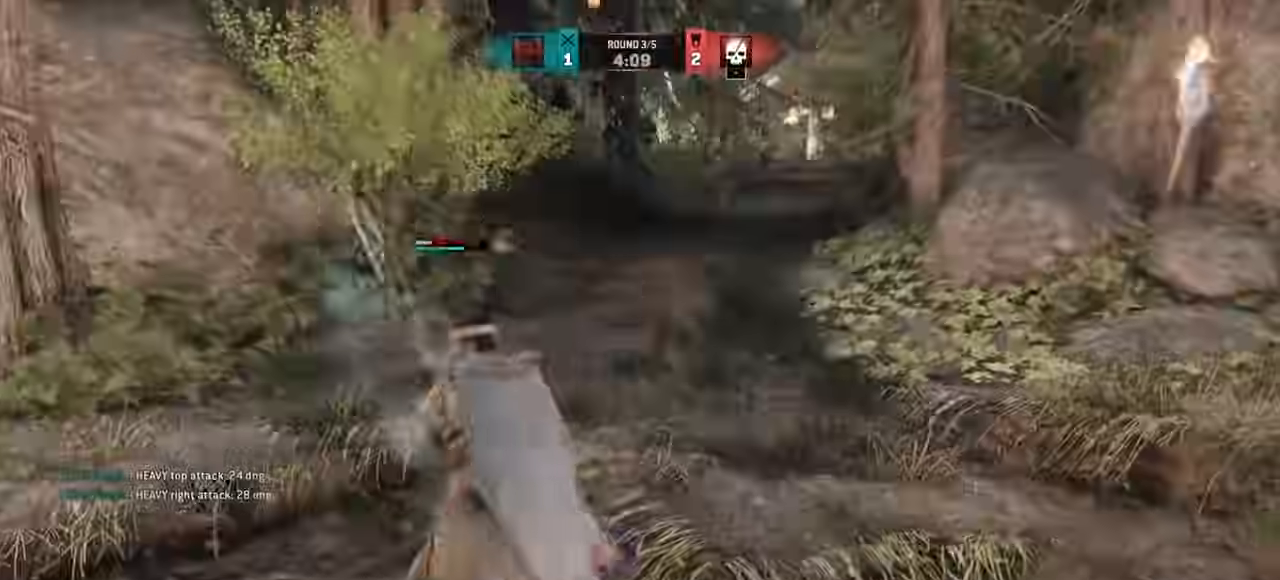
{"keys": ["shift", "w"], "mouse": [], "events": []}
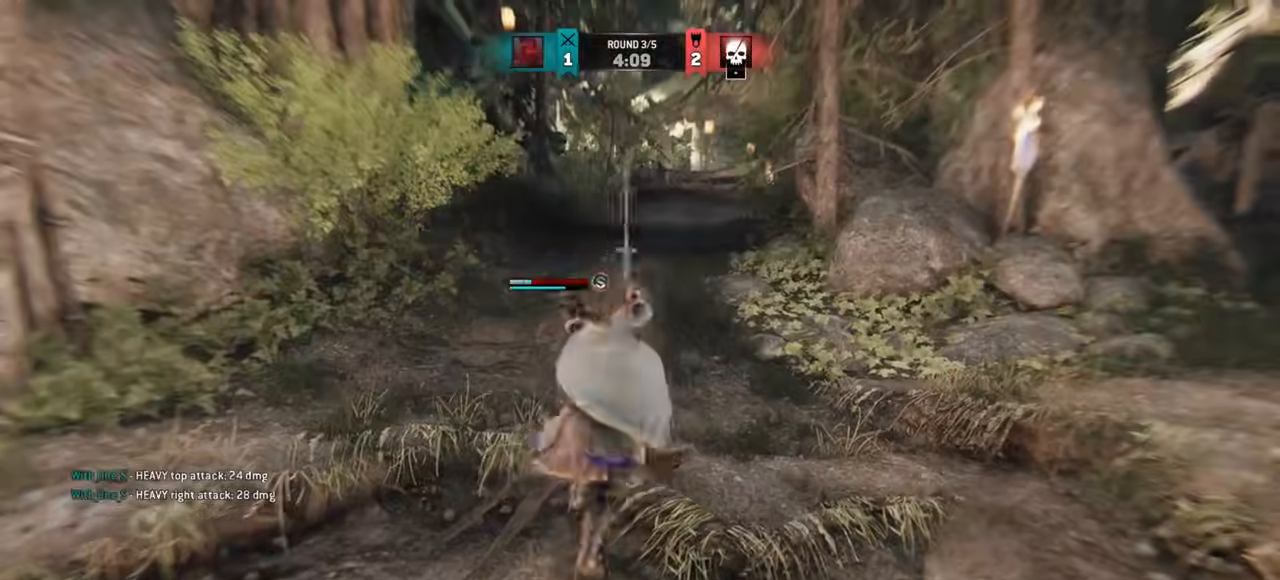
{"keys": ["w"], "mouse": [], "events": [[33, "shift", "up"]]}
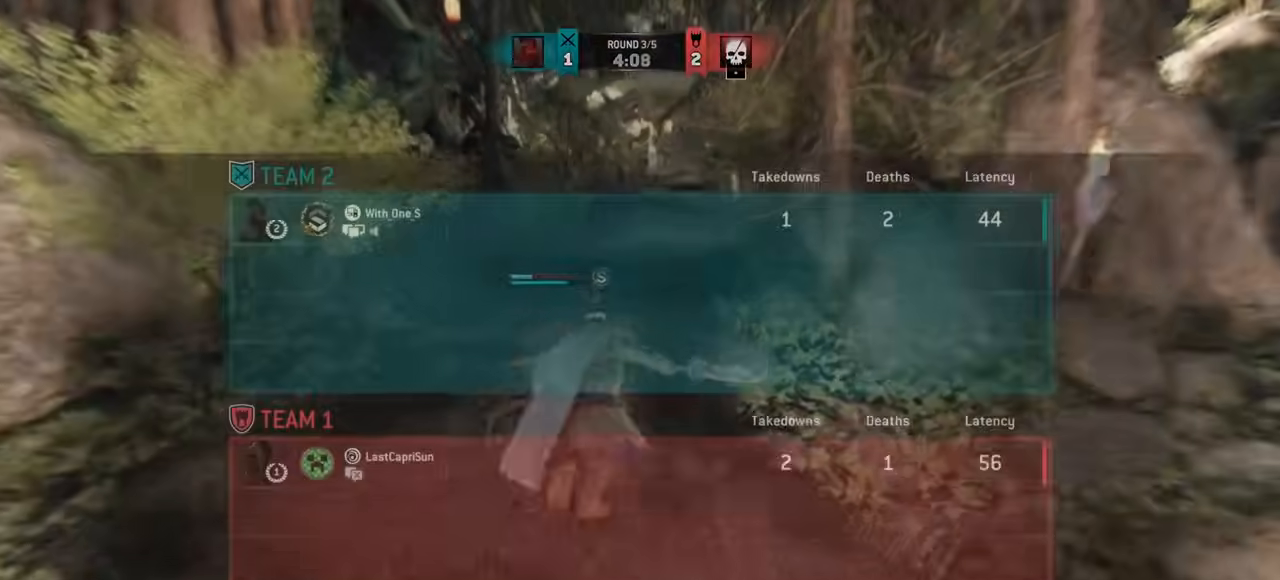
{"keys": ["w"], "mouse": [], "events": []}
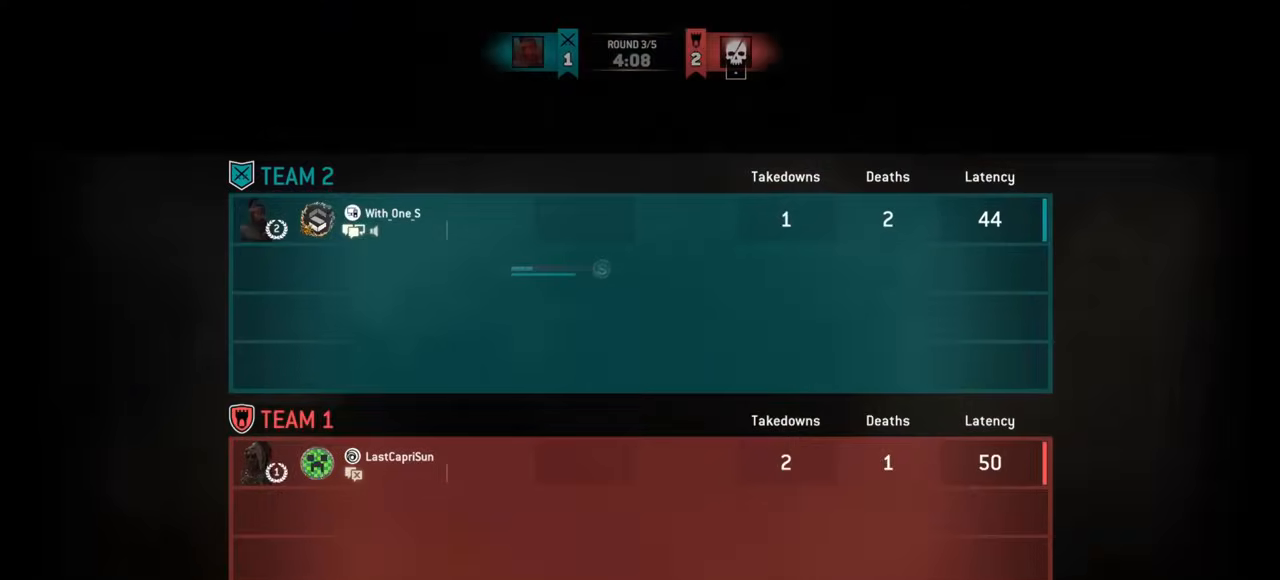
{"keys": [], "mouse": [], "events": [[17, "w", "up"]]}